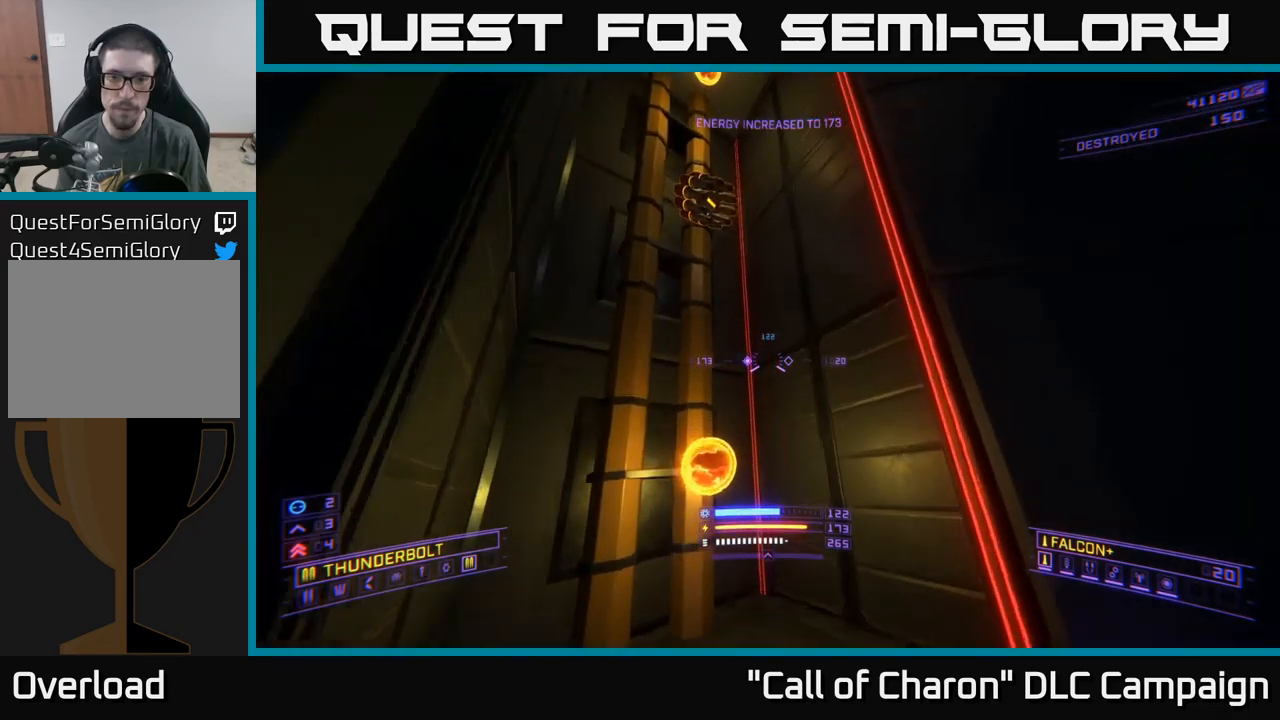
Gameplay with a controller (Xbox layout); each line is a JSON object with the inputs held at the frame after it. "events" lists button and stick changes between this image and that frame as [ms after this image, input, new state], when the widget could be followed in between.
{"buttons": ["A"], "left_stick": "center", "right_stick": "up", "events": [[50, "X", "down"], [134, "right_stick", "up-right"], [167, "left_stick", "left"], [184, "X", "up"], [217, "right_stick", "up"], [234, "left_stick", "center"], [267, "A", "down"]]}
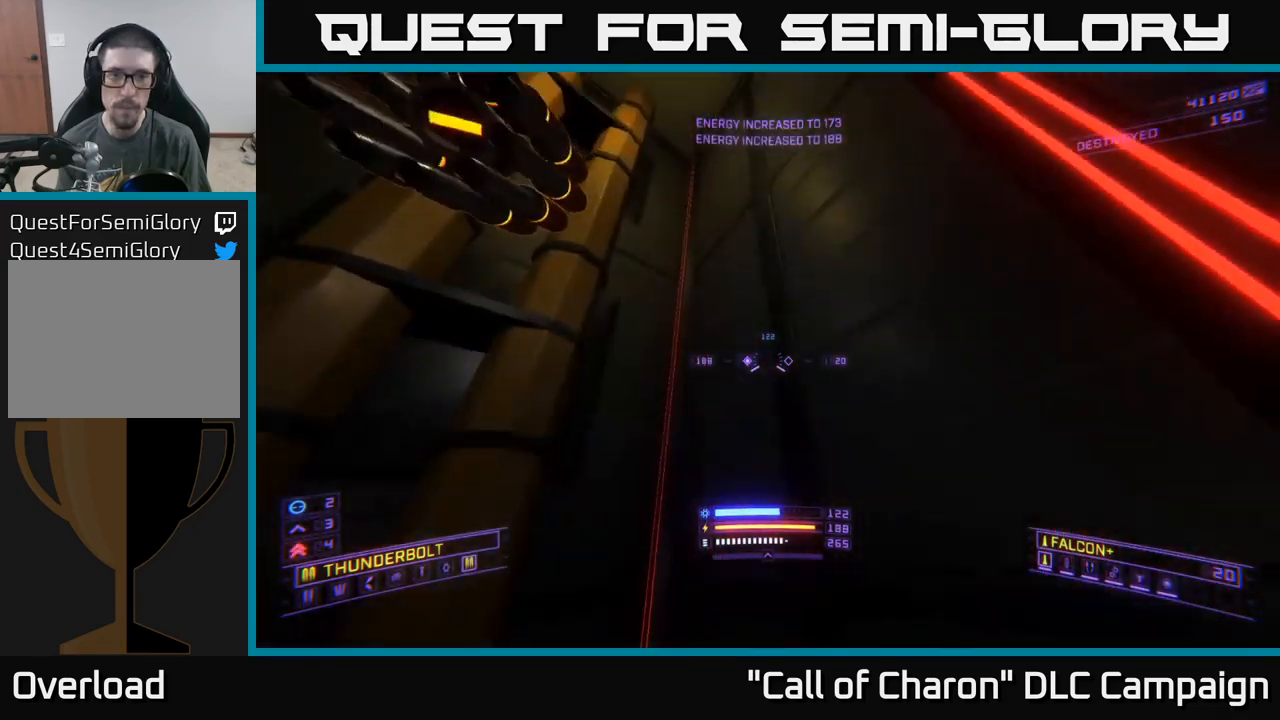
{"buttons": ["A"], "left_stick": "up-left", "right_stick": "right", "events": [[17, "left_stick", "up"], [67, "right_stick", "down-right"], [184, "L3", "down"], [184, "left_stick", "up-left"], [300, "L3", "up"], [450, "right_stick", "right"]]}
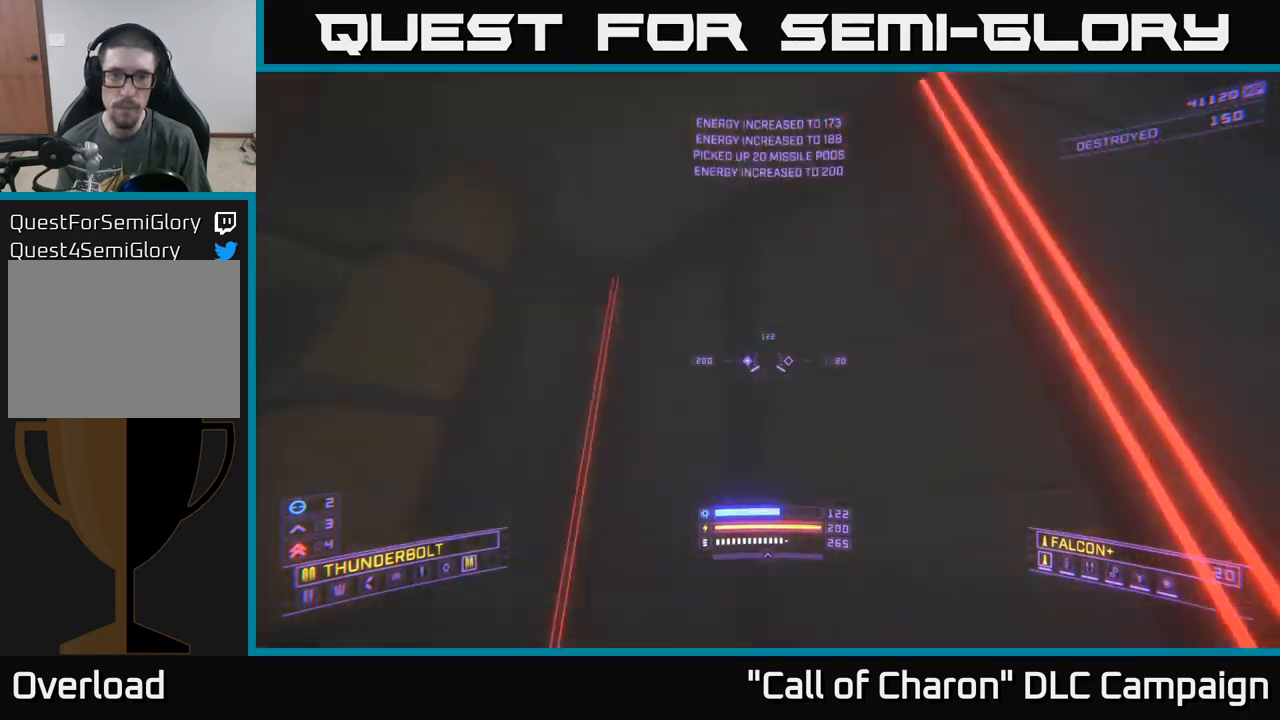
{"buttons": [], "left_stick": "up", "right_stick": "center", "events": [[17, "A", "up"], [67, "left_stick", "center"], [100, "right_stick", "down-right"], [167, "X", "down"], [167, "left_stick", "right"], [367, "left_stick", "up-right"], [467, "right_stick", "center"], [484, "left_stick", "up"], [500, "X", "up"]]}
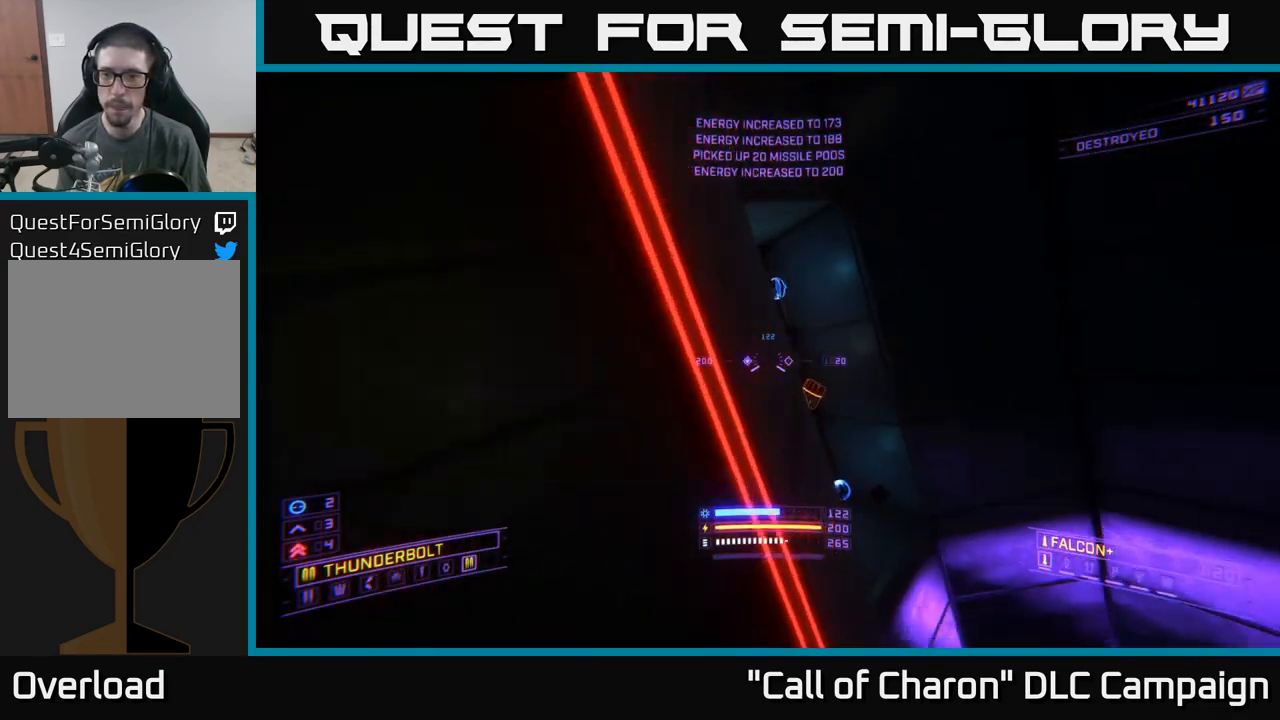
{"buttons": ["A"], "left_stick": "up", "right_stick": "left", "events": [[17, "right_stick", "up-left"], [267, "A", "down"], [417, "right_stick", "left"]]}
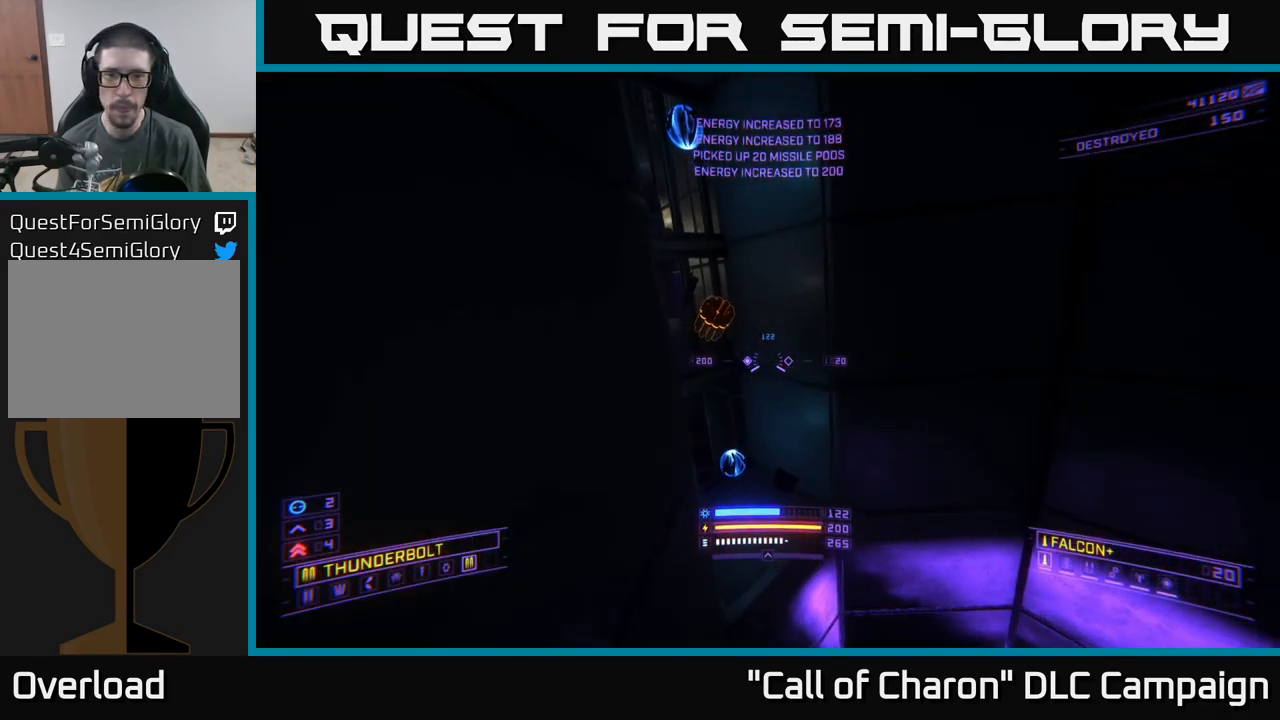
{"buttons": [], "left_stick": "center", "right_stick": "center", "events": [[267, "left_stick", "center"], [300, "right_stick", "up-left"], [450, "right_stick", "center"], [467, "A", "up"]]}
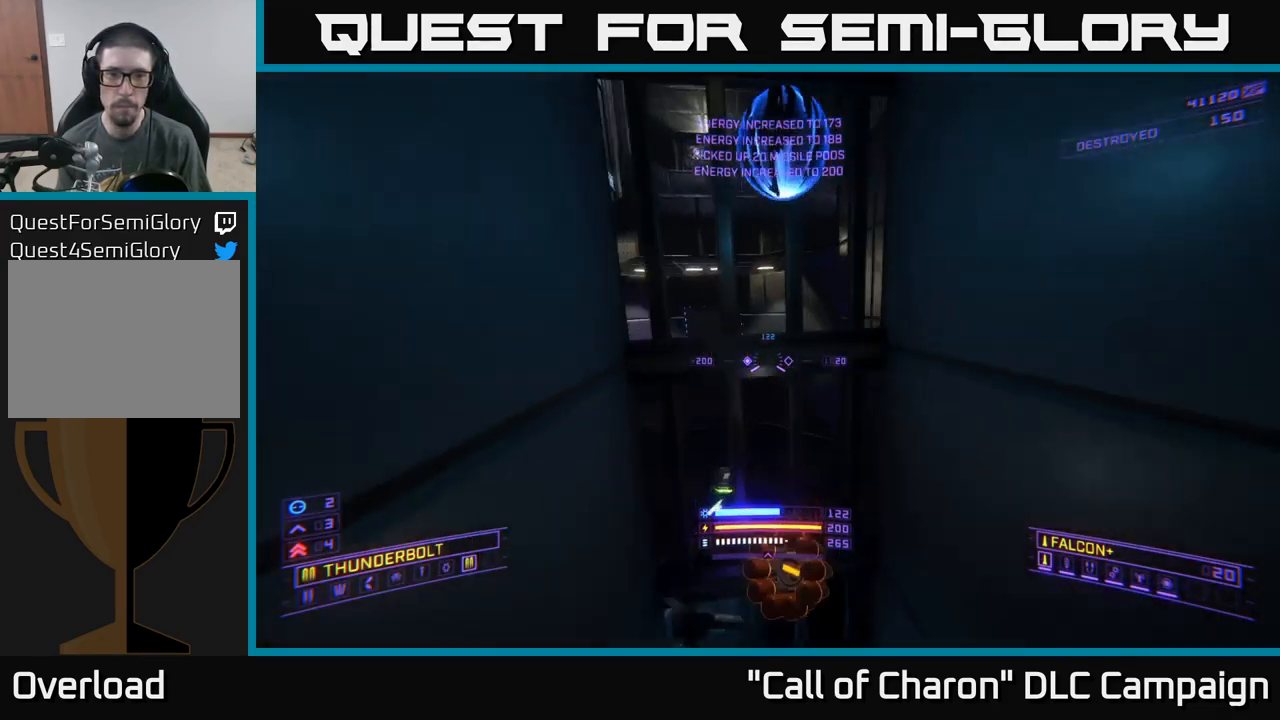
{"buttons": ["X"], "left_stick": "center", "right_stick": "down", "events": [[17, "right_stick", "down-left"], [100, "left_stick", "up"], [167, "X", "down"], [334, "left_stick", "center"], [450, "right_stick", "down"]]}
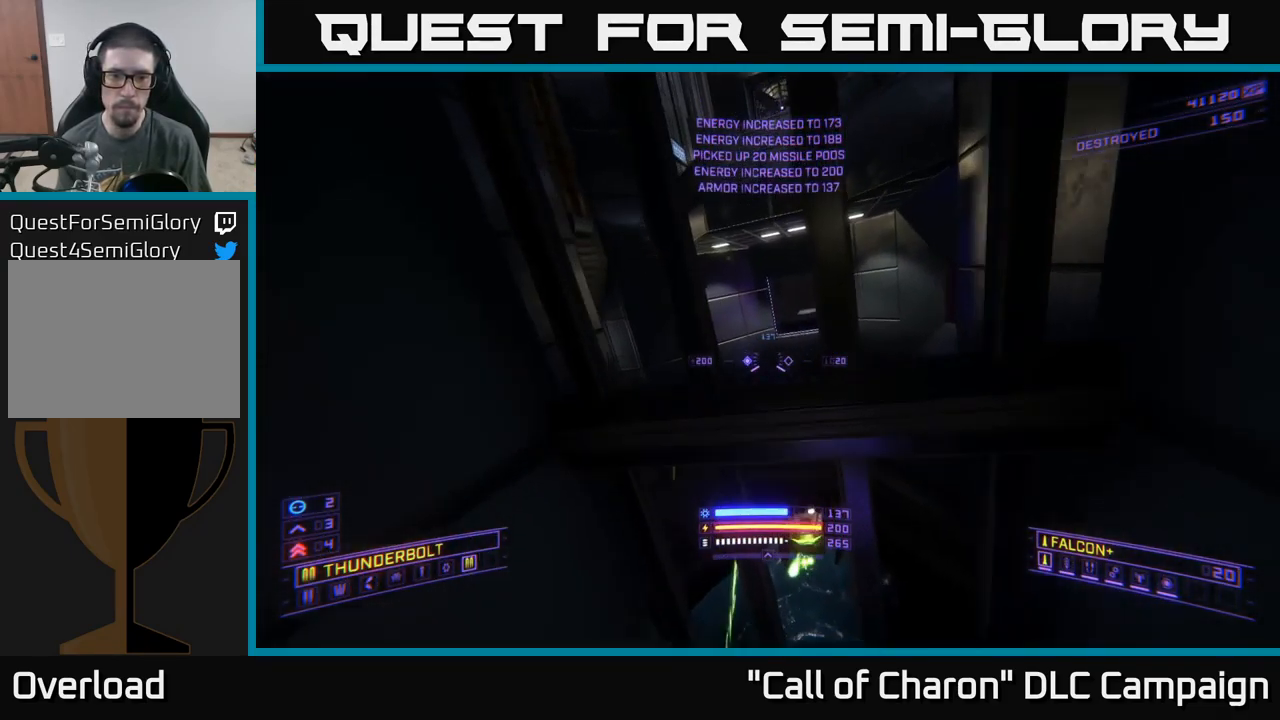
{"buttons": ["X"], "left_stick": "up-right", "right_stick": "center", "events": [[50, "left_stick", "down"], [84, "right_stick", "center"], [150, "right_stick", "up-right"], [217, "left_stick", "right"], [300, "left_stick", "center"], [350, "left_stick", "up-left"], [350, "right_stick", "center"], [484, "left_stick", "up-right"]]}
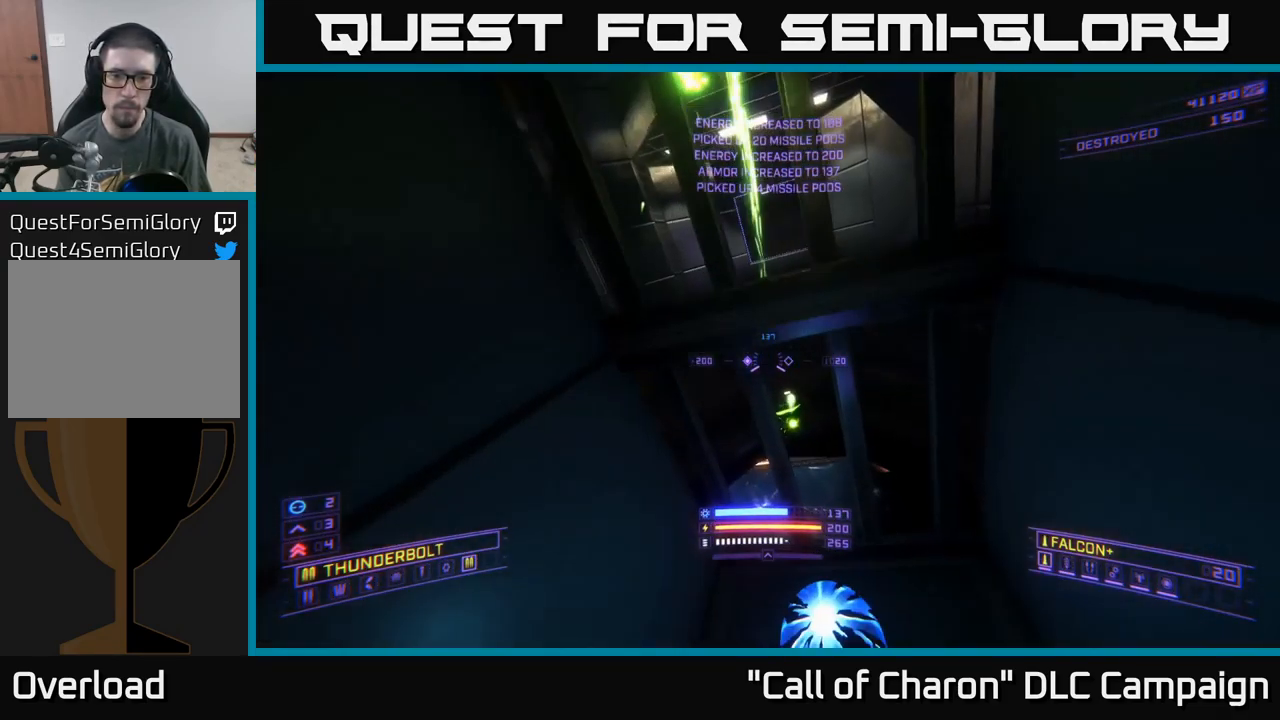
{"buttons": [], "left_stick": "down", "right_stick": "right", "events": [[34, "X", "up"], [50, "left_stick", "up"], [184, "left_stick", "center"], [334, "right_stick", "up-right"], [367, "left_stick", "down"], [450, "right_stick", "right"]]}
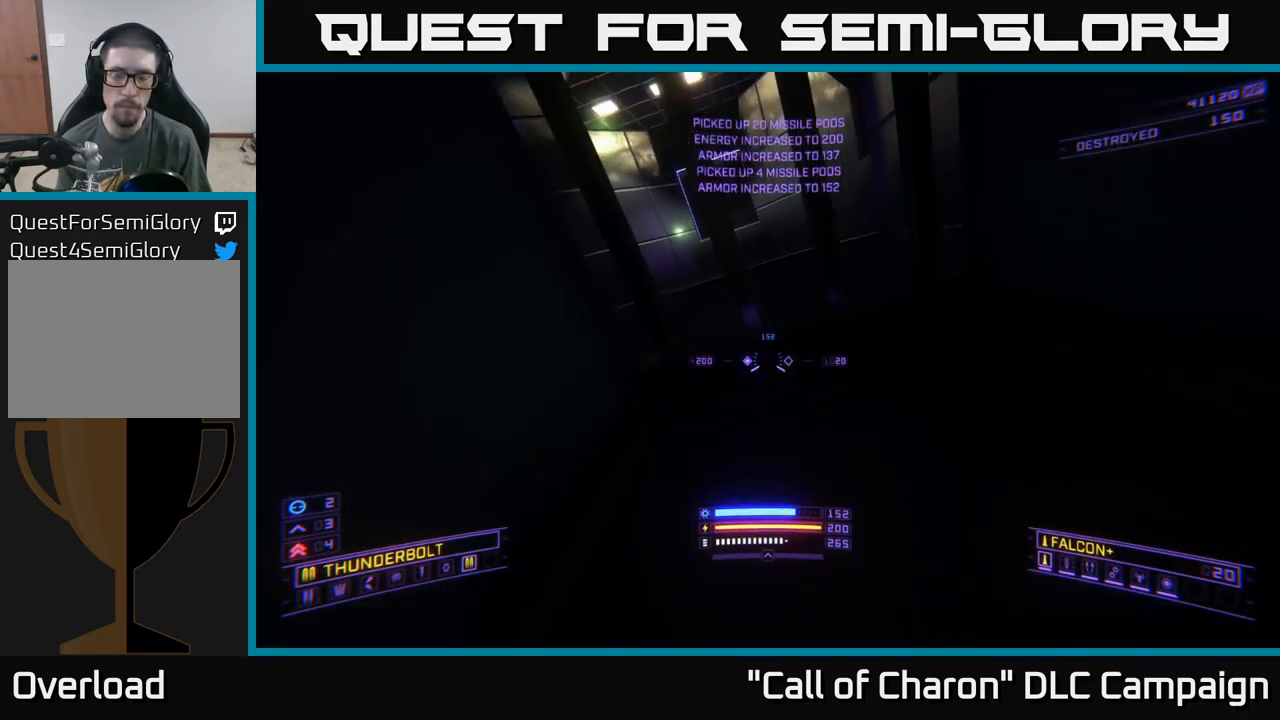
{"buttons": [], "left_stick": "down-right", "right_stick": "right", "events": [[117, "left_stick", "down-right"]]}
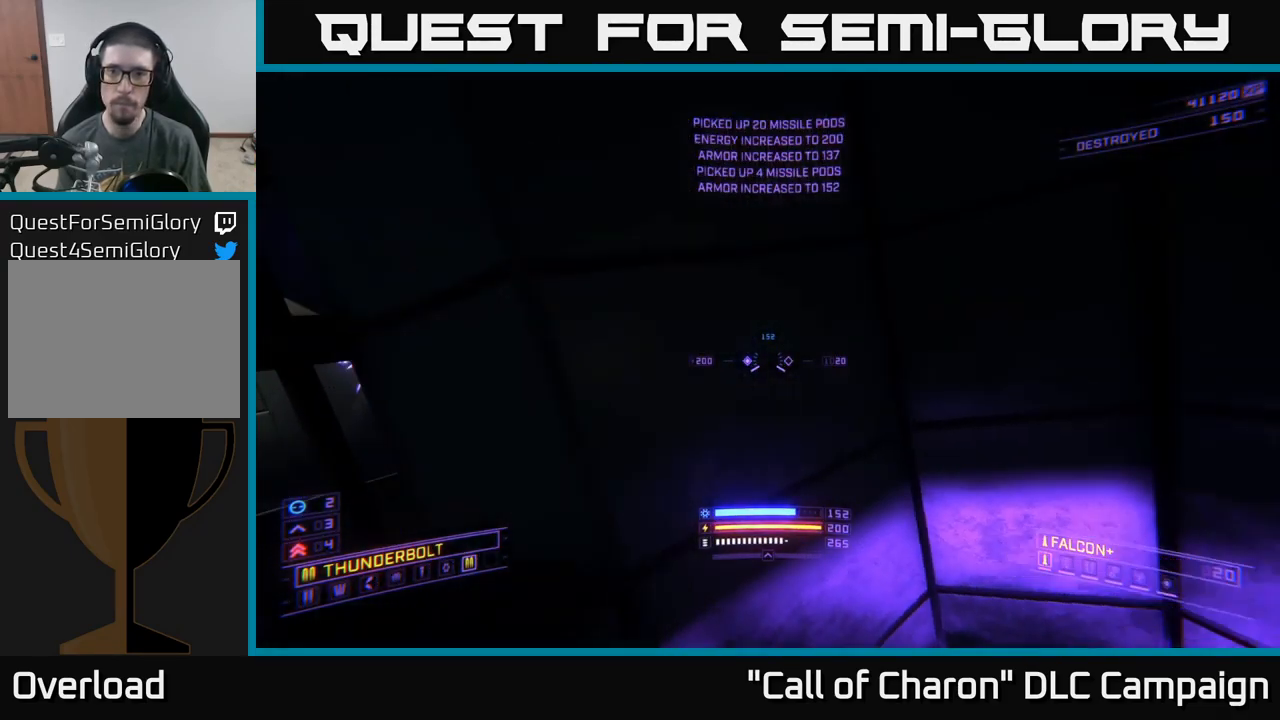
{"buttons": [], "left_stick": "center", "right_stick": "up", "events": [[50, "left_stick", "center"], [200, "right_stick", "up"], [250, "left_stick", "up"], [267, "A", "down"], [417, "left_stick", "center"], [467, "A", "up"]]}
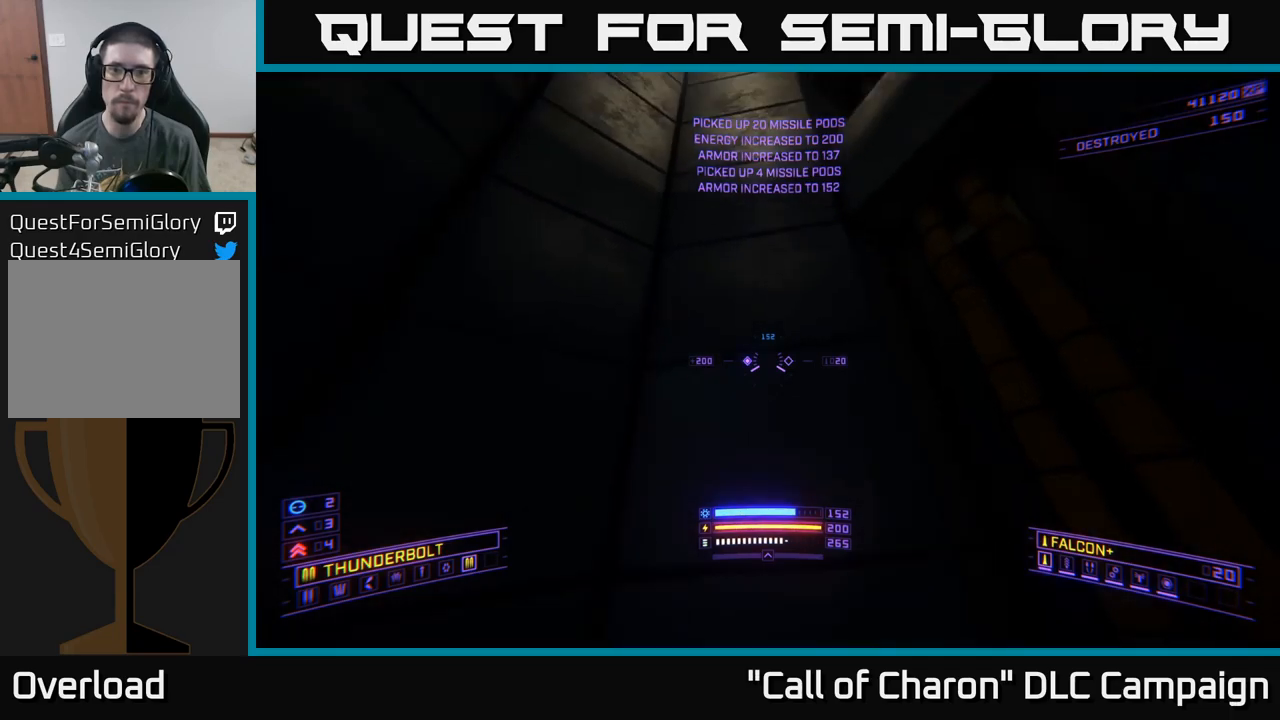
{"buttons": [], "left_stick": "up", "right_stick": "center", "events": [[117, "left_stick", "up"], [200, "A", "down"], [317, "right_stick", "center"], [433, "A", "up"]]}
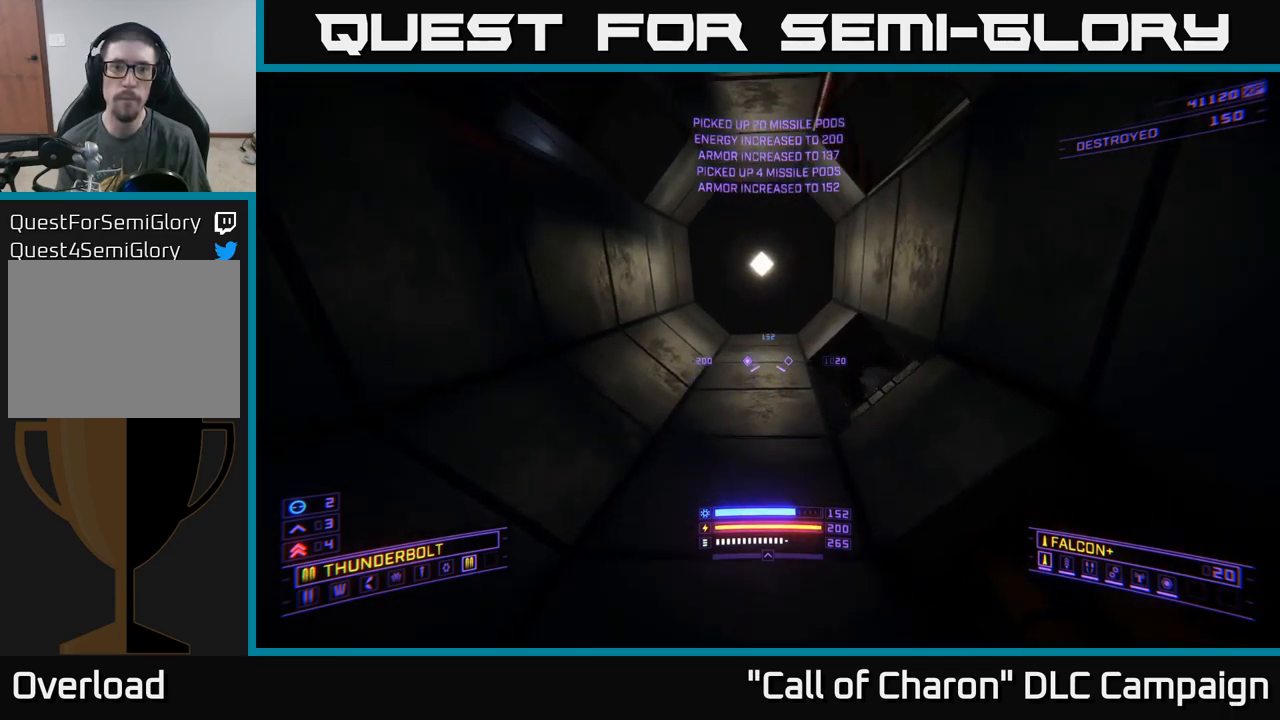
{"buttons": ["A"], "left_stick": "up", "right_stick": "down", "events": [[117, "A", "down"], [117, "right_stick", "down"], [217, "L3", "down"], [217, "left_stick", "up-right"], [317, "left_stick", "up"], [467, "L3", "up"]]}
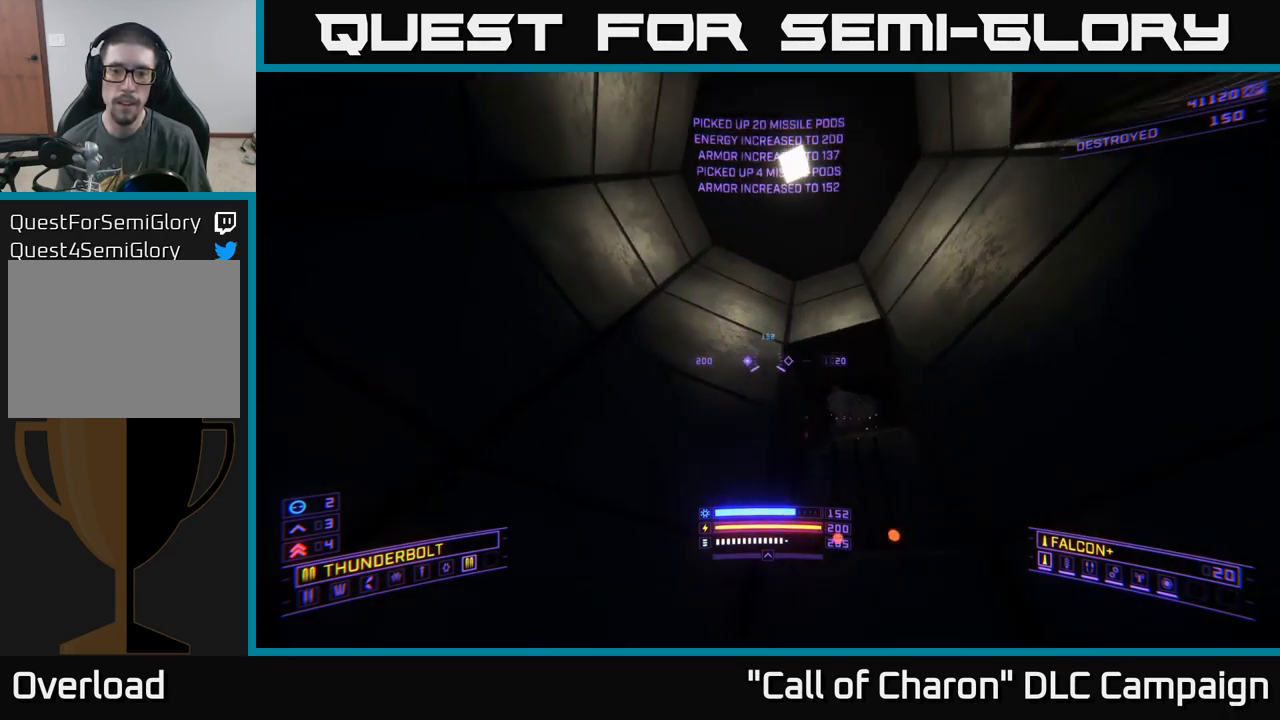
{"buttons": [], "left_stick": "up-right", "right_stick": "center", "events": [[17, "A", "up"], [17, "left_stick", "up-left"], [283, "right_stick", "center"], [333, "left_stick", "center"], [483, "left_stick", "up-right"]]}
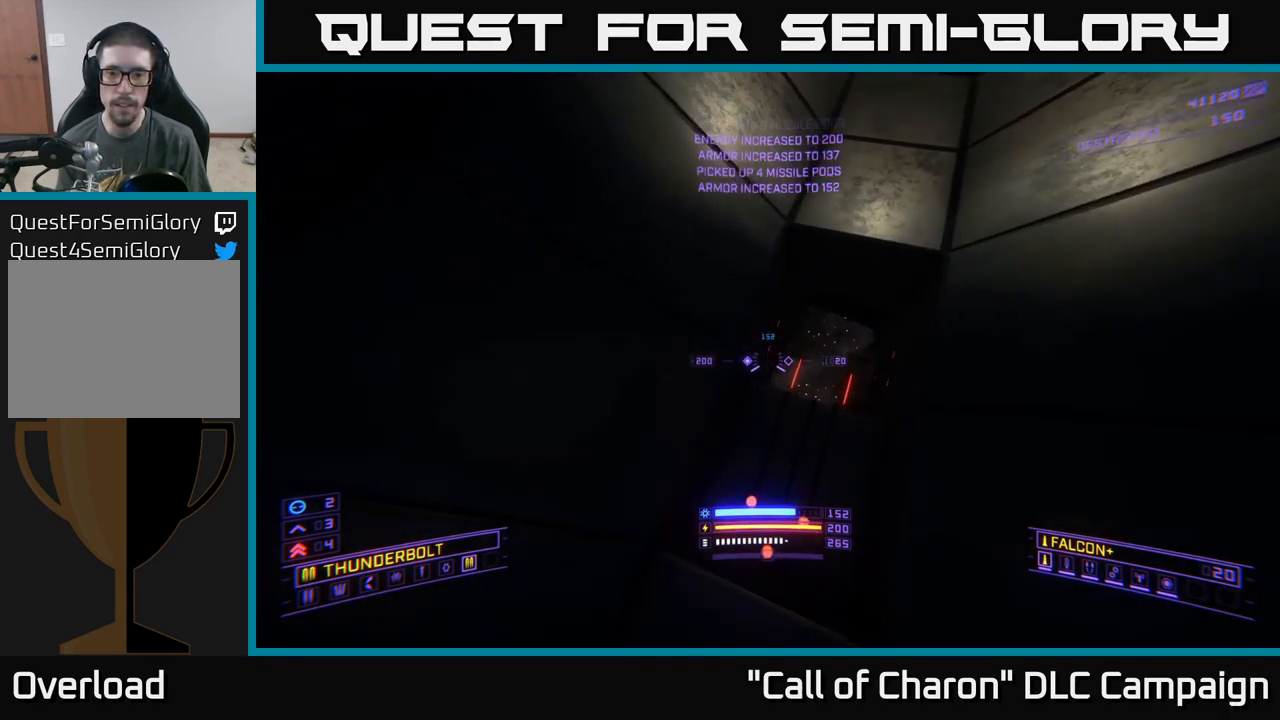
{"buttons": [], "left_stick": "up-right", "right_stick": "center", "events": [[17, "right_stick", "down"], [50, "R3", "down"], [67, "left_stick", "up"], [167, "R3", "up"], [200, "left_stick", "up-right"], [333, "right_stick", "center"]]}
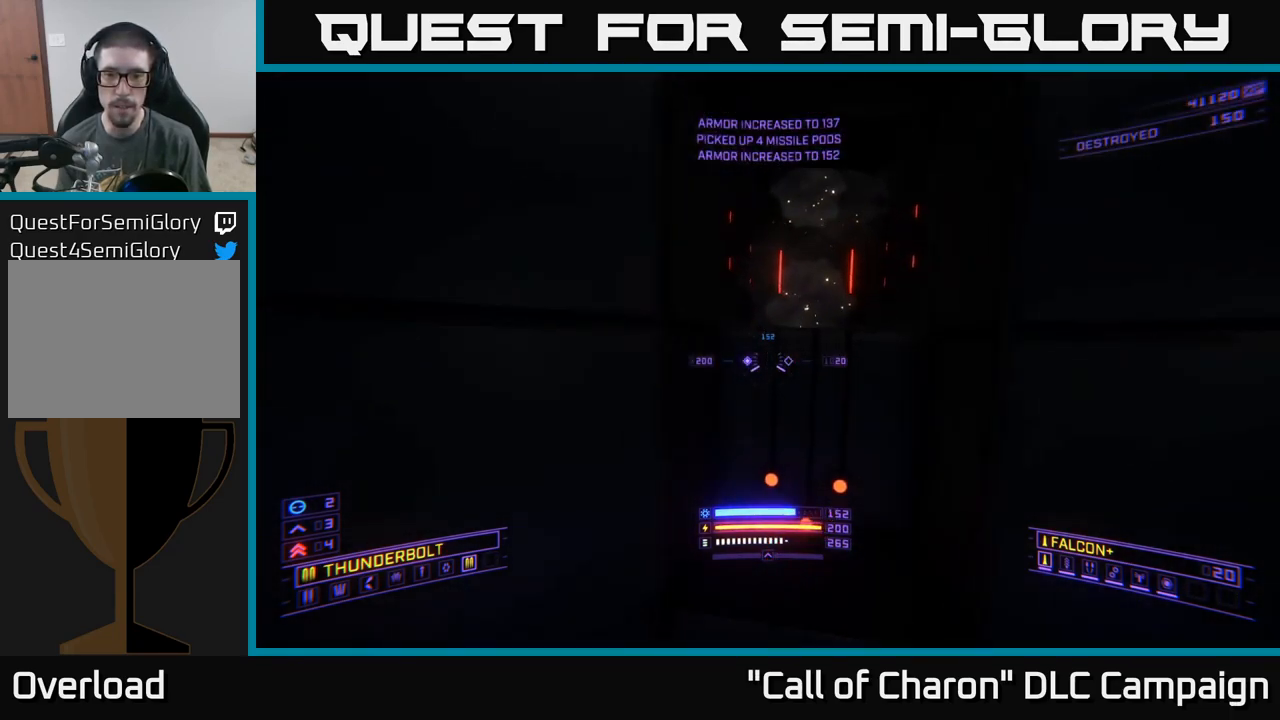
{"buttons": ["A"], "left_stick": "up", "right_stick": "up", "events": [[50, "left_stick", "center"], [50, "right_stick", "down"], [67, "A", "down"], [250, "A", "up"], [333, "right_stick", "center"], [400, "right_stick", "up"], [483, "A", "down"], [483, "left_stick", "up"]]}
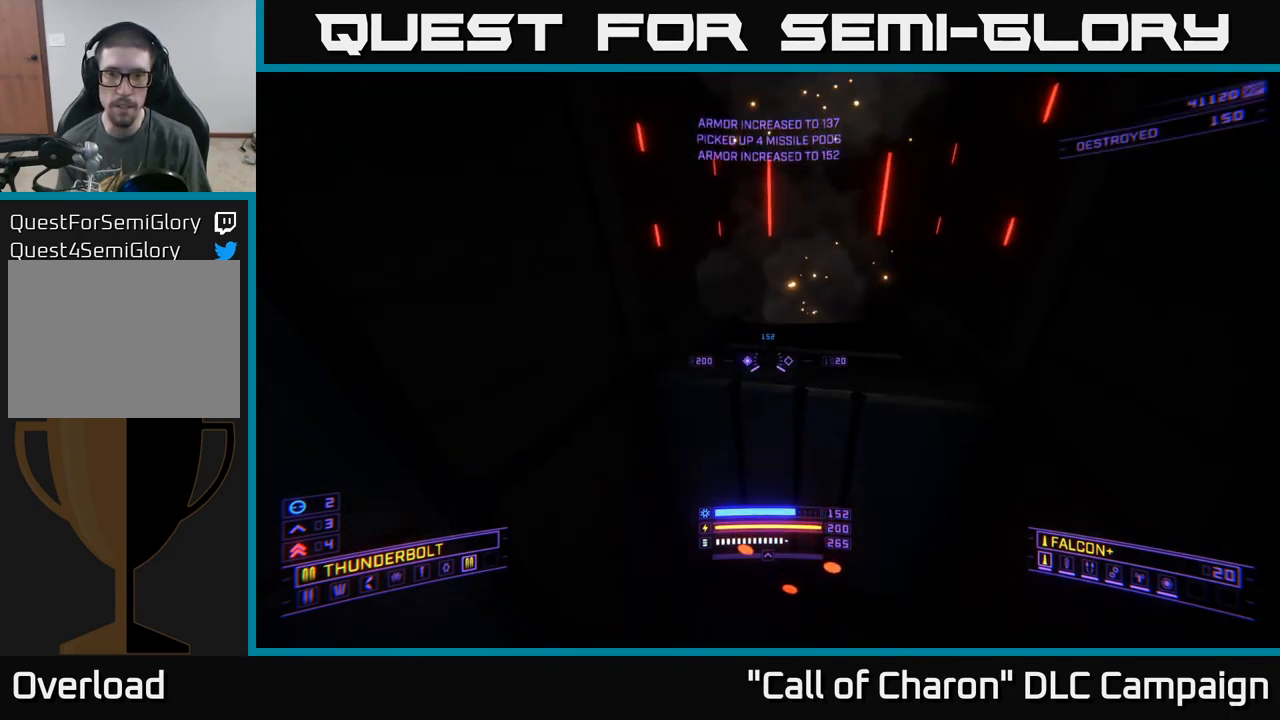
{"buttons": [], "left_stick": "up-right", "right_stick": "left", "events": [[100, "A", "up"], [100, "left_stick", "up-right"], [200, "right_stick", "center"], [317, "right_stick", "left"]]}
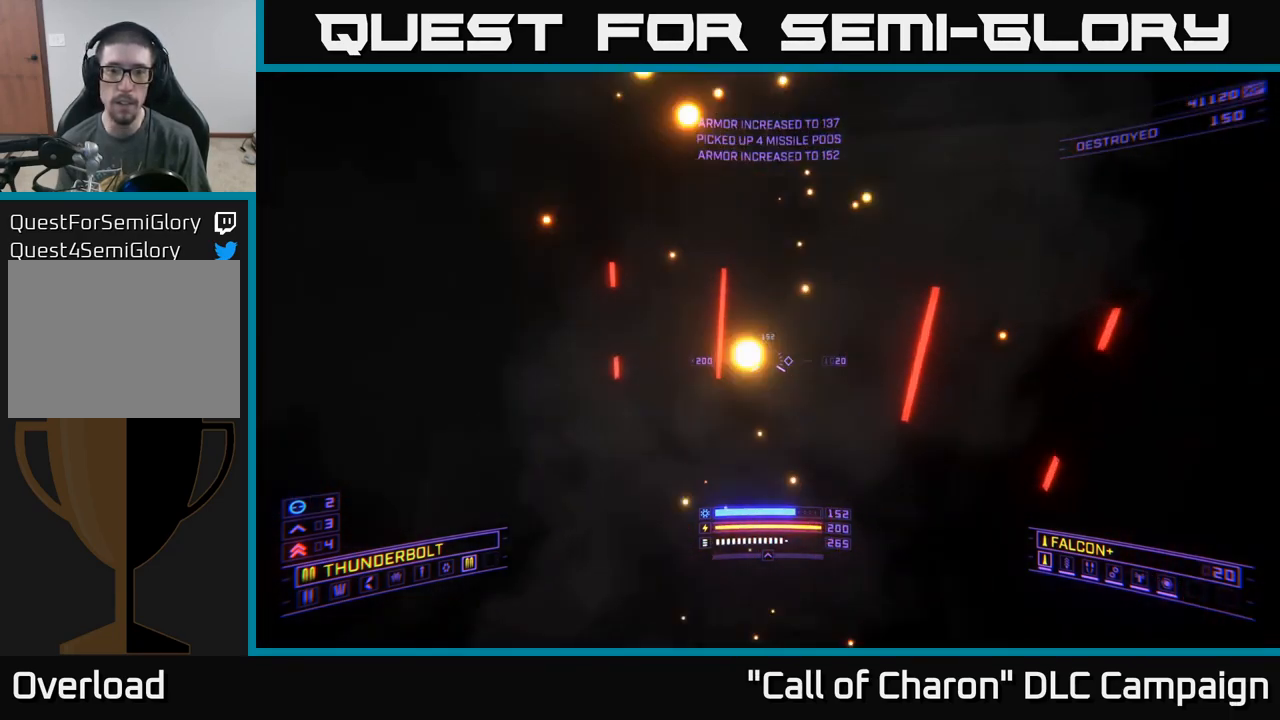
{"buttons": [], "left_stick": "center", "right_stick": "left", "events": [[167, "left_stick", "down-right"], [217, "left_stick", "down"], [433, "left_stick", "center"]]}
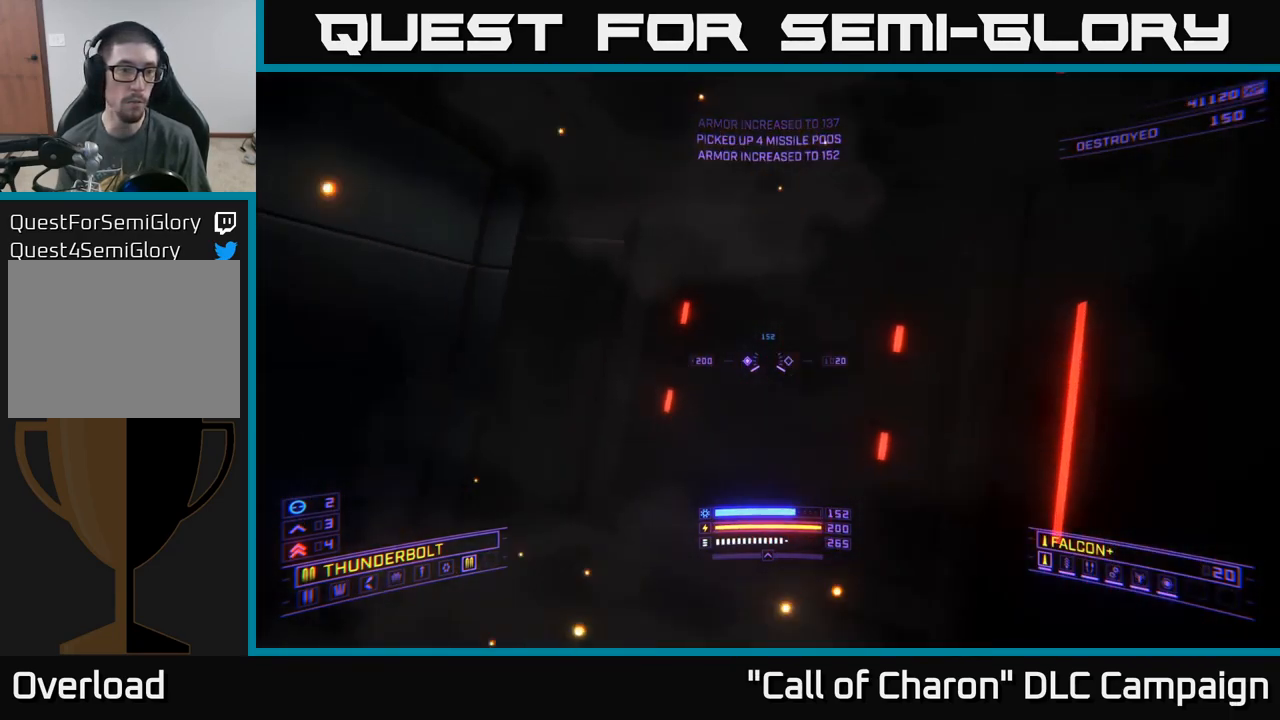
{"buttons": [], "left_stick": "up", "right_stick": "down-left", "events": [[133, "right_stick", "center"], [350, "right_stick", "down-left"], [450, "left_stick", "up"]]}
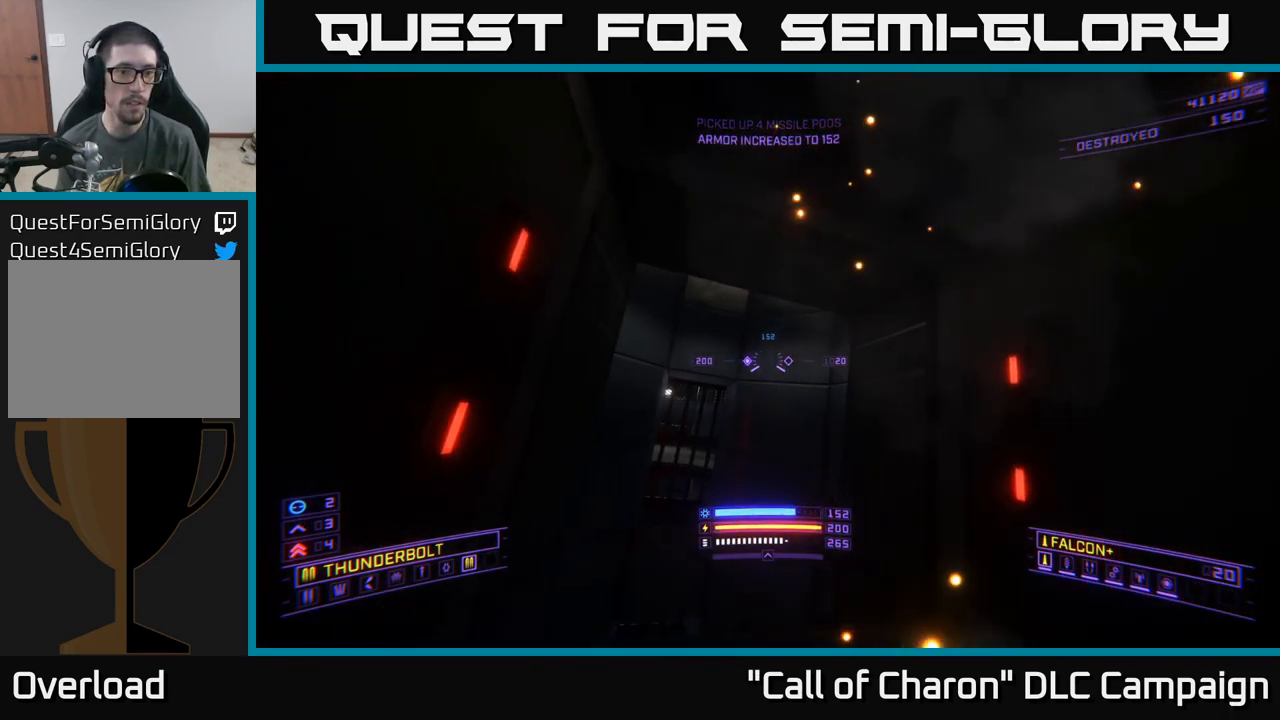
{"buttons": [], "left_stick": "center", "right_stick": "center", "events": [[17, "right_stick", "center"], [250, "right_stick", "left"], [350, "left_stick", "center"], [400, "right_stick", "center"]]}
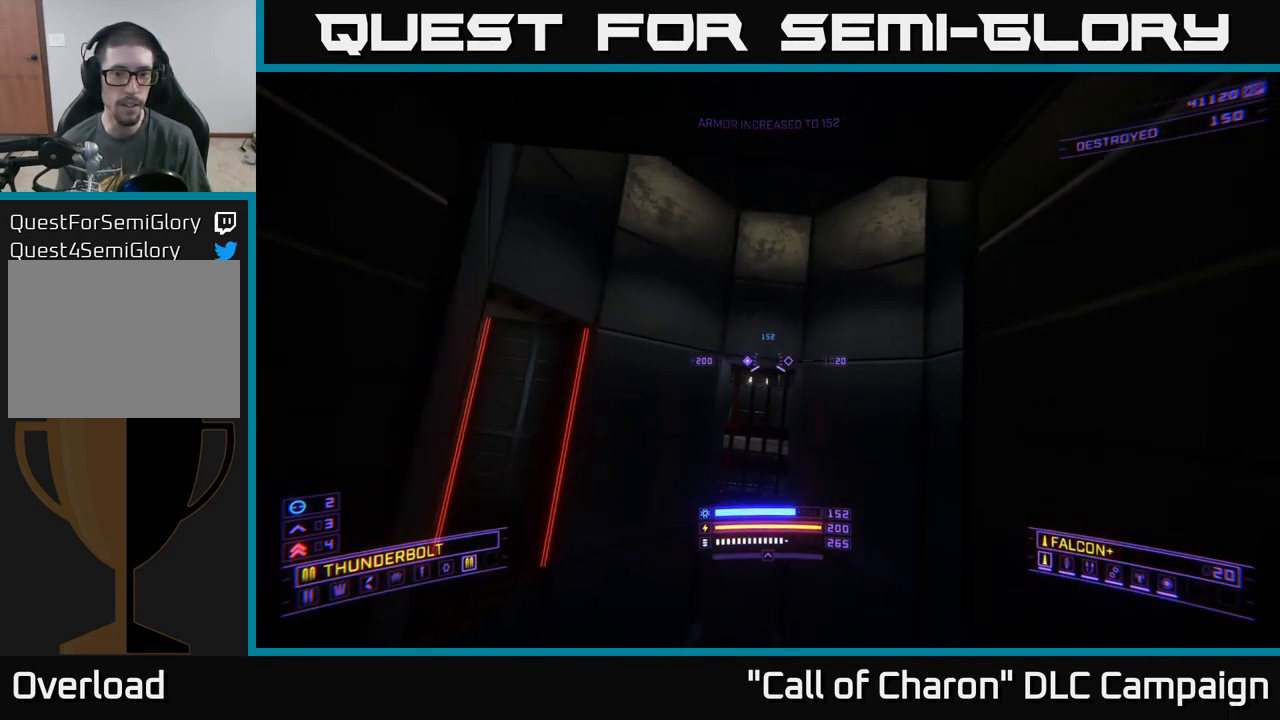
{"buttons": ["X"], "left_stick": "up-right", "right_stick": "down-left", "events": [[317, "right_stick", "down-left"], [366, "left_stick", "up"], [416, "X", "down"], [449, "left_stick", "up-right"]]}
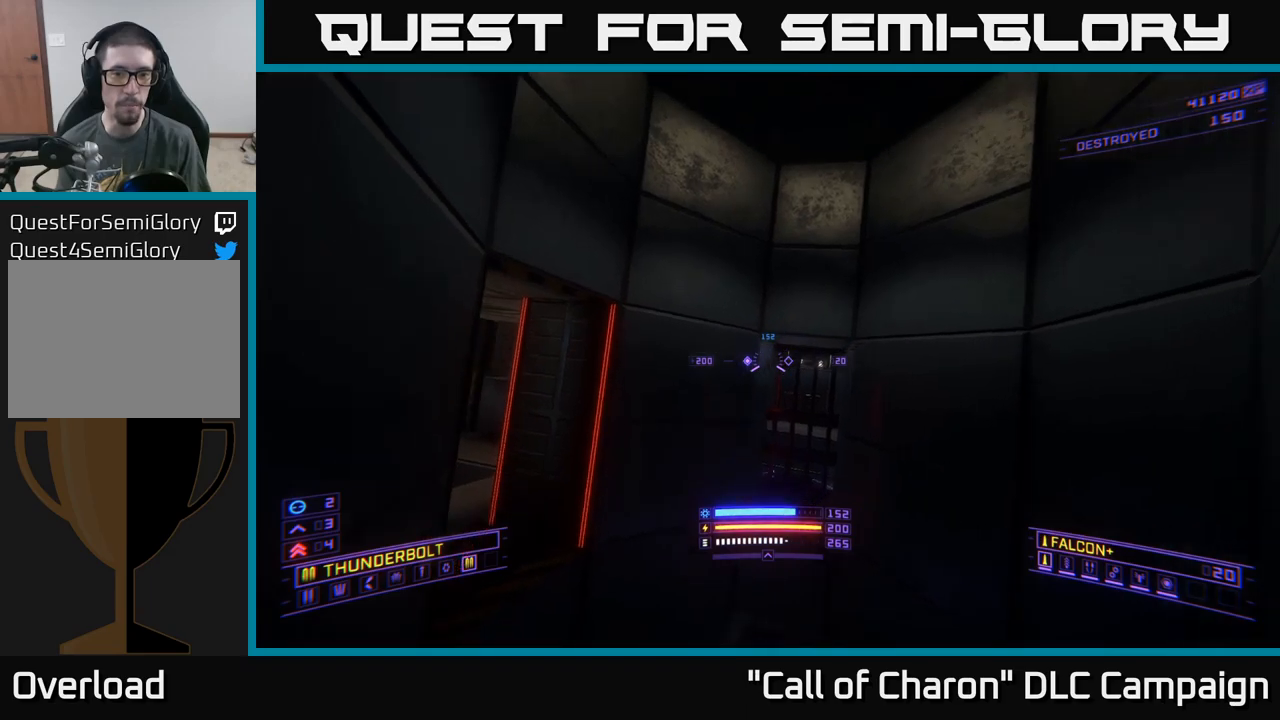
{"buttons": ["R2"], "left_stick": "center", "right_stick": "center", "events": [[117, "X", "up"], [167, "right_stick", "up-left"], [350, "right_stick", "center"], [417, "left_stick", "center"], [500, "R2", "down"]]}
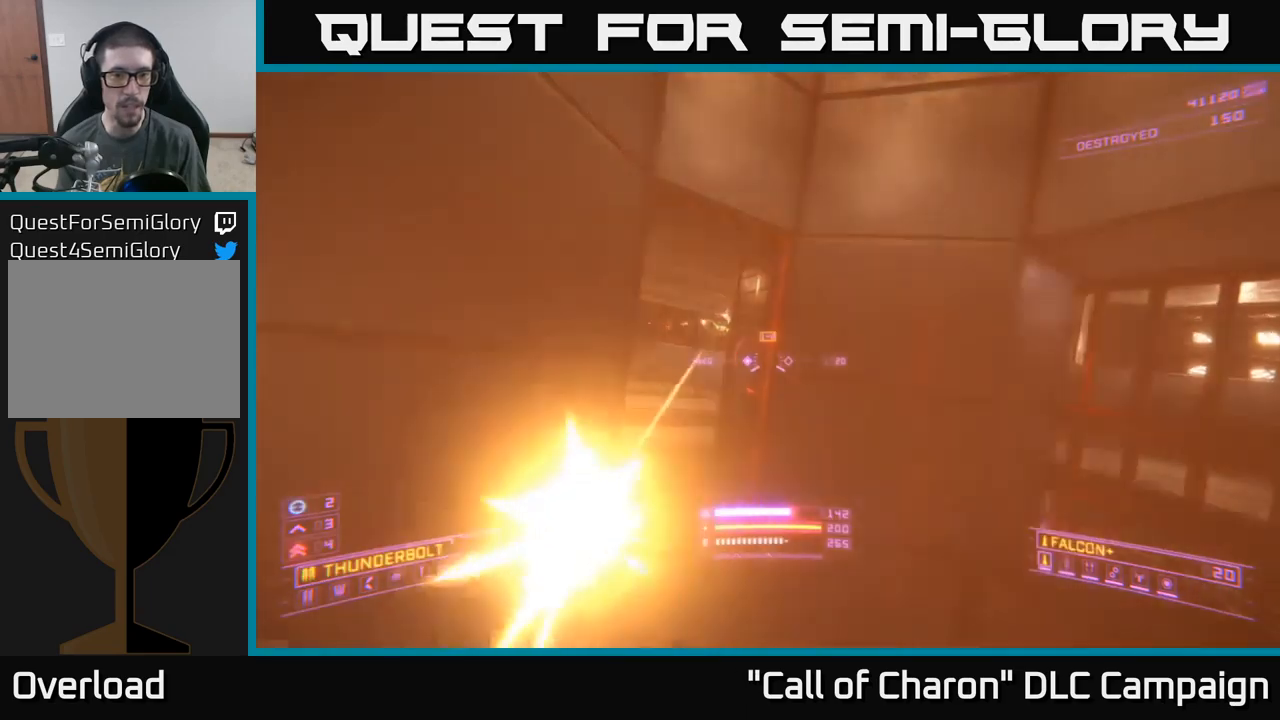
{"buttons": ["R2"], "left_stick": "left", "right_stick": "center", "events": [[17, "X", "down"], [117, "left_stick", "right"], [150, "right_stick", "up-left"], [350, "X", "up"], [350, "left_stick", "left"], [367, "right_stick", "center"]]}
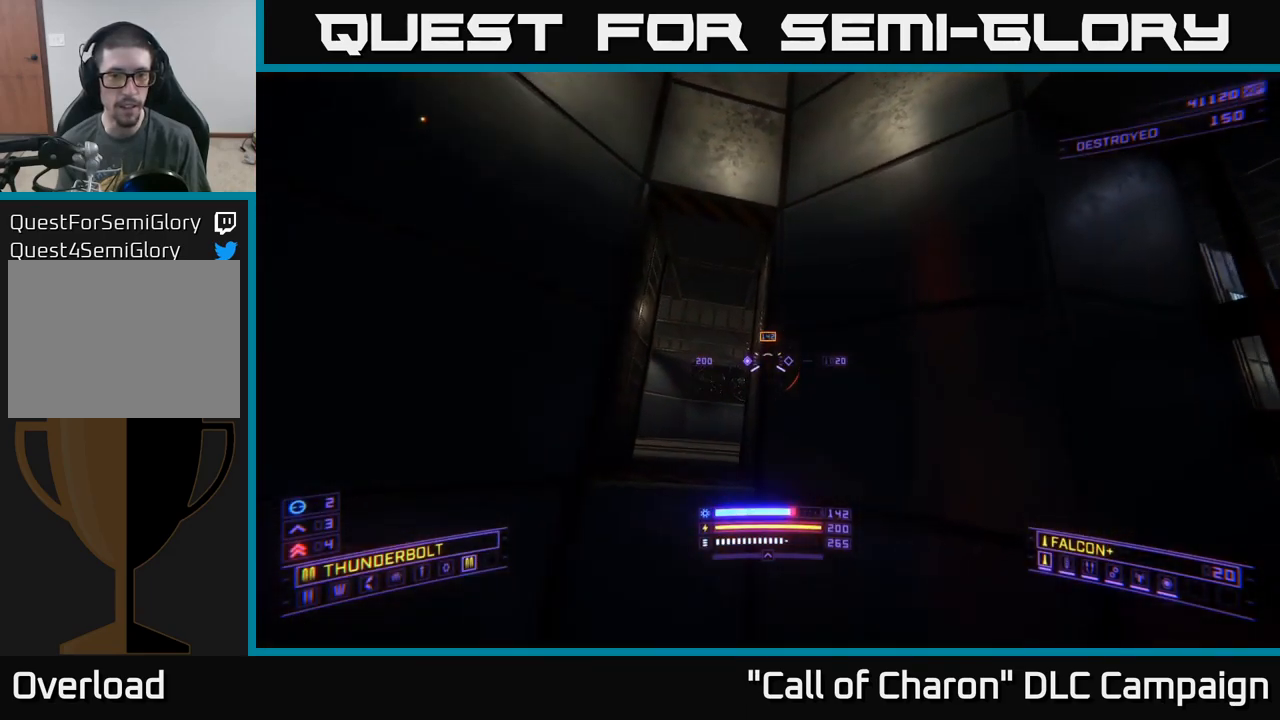
{"buttons": ["A", "R2"], "left_stick": "right", "right_stick": "down", "events": [[150, "left_stick", "center"], [167, "A", "down"], [383, "left_stick", "right"], [417, "right_stick", "down"]]}
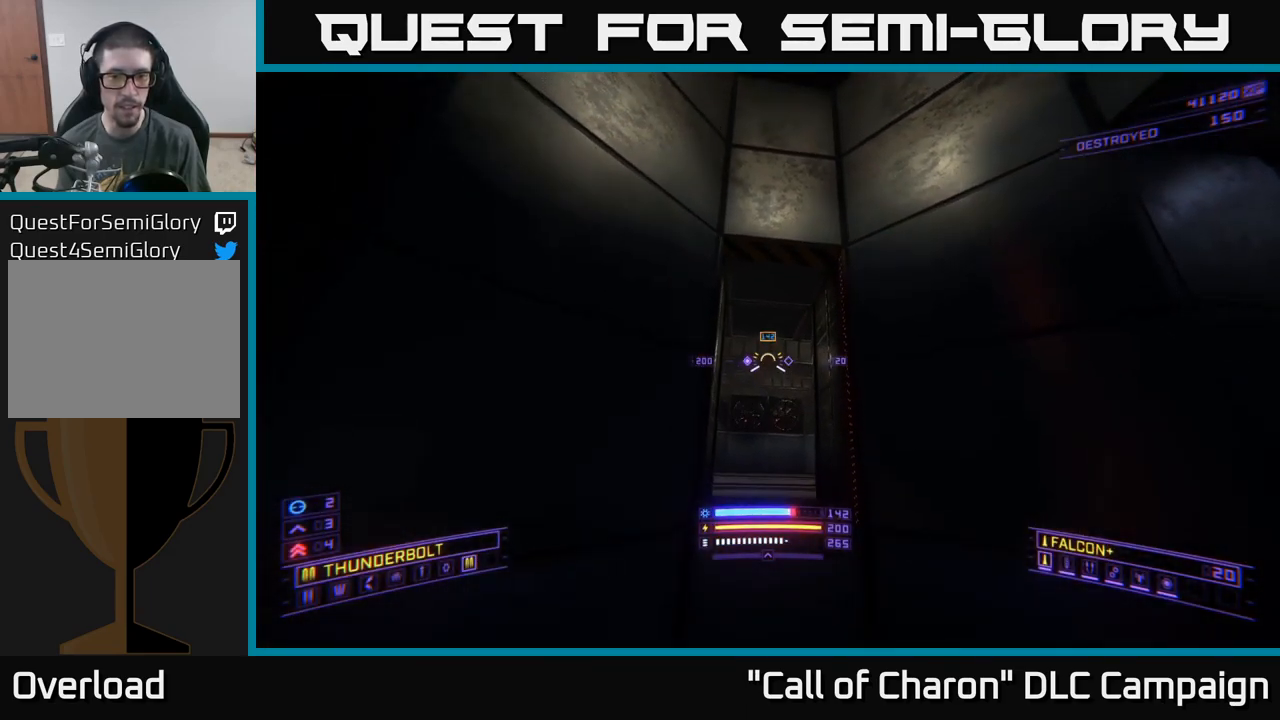
{"buttons": ["X", "R2"], "left_stick": "up-right", "right_stick": "down-right", "events": [[17, "left_stick", "center"], [67, "A", "up"], [133, "right_stick", "center"], [167, "left_stick", "left"], [350, "X", "down"], [350, "right_stick", "down-right"], [367, "left_stick", "up"], [467, "left_stick", "up-right"]]}
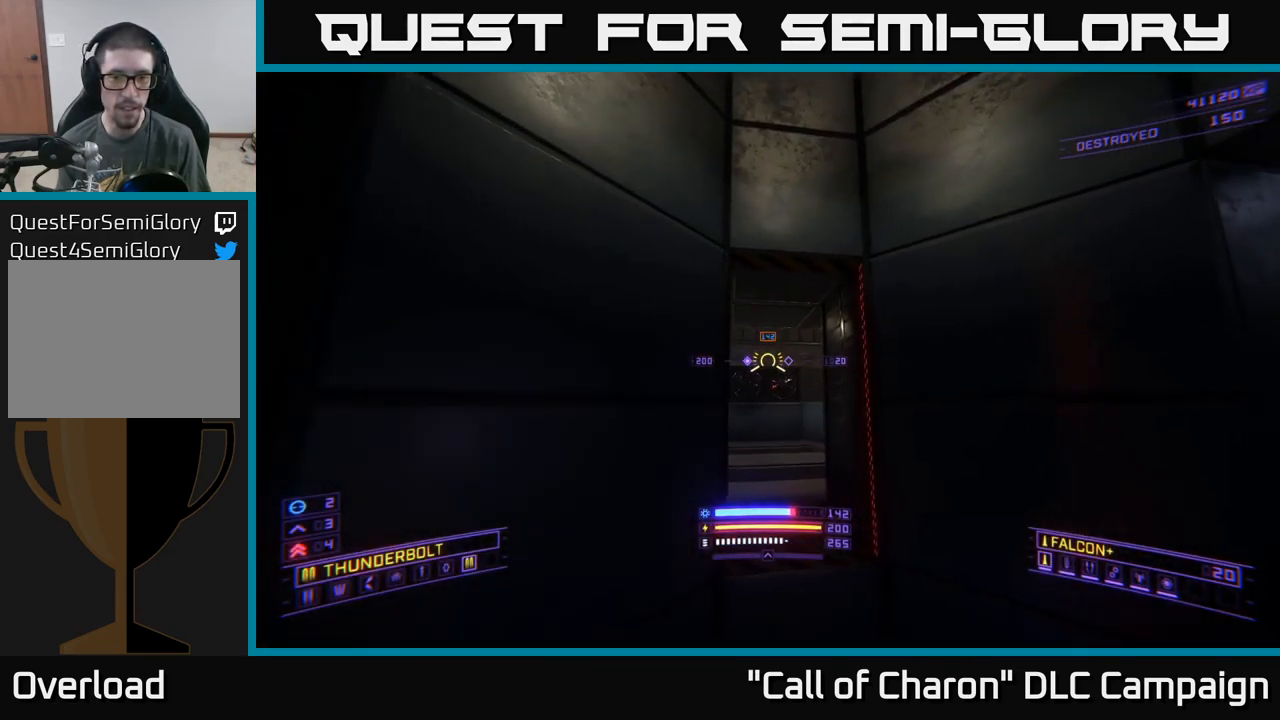
{"buttons": ["R2"], "left_stick": "up", "right_stick": "center", "events": [[17, "right_stick", "right"], [83, "X", "up"], [117, "left_stick", "up"], [283, "right_stick", "center"]]}
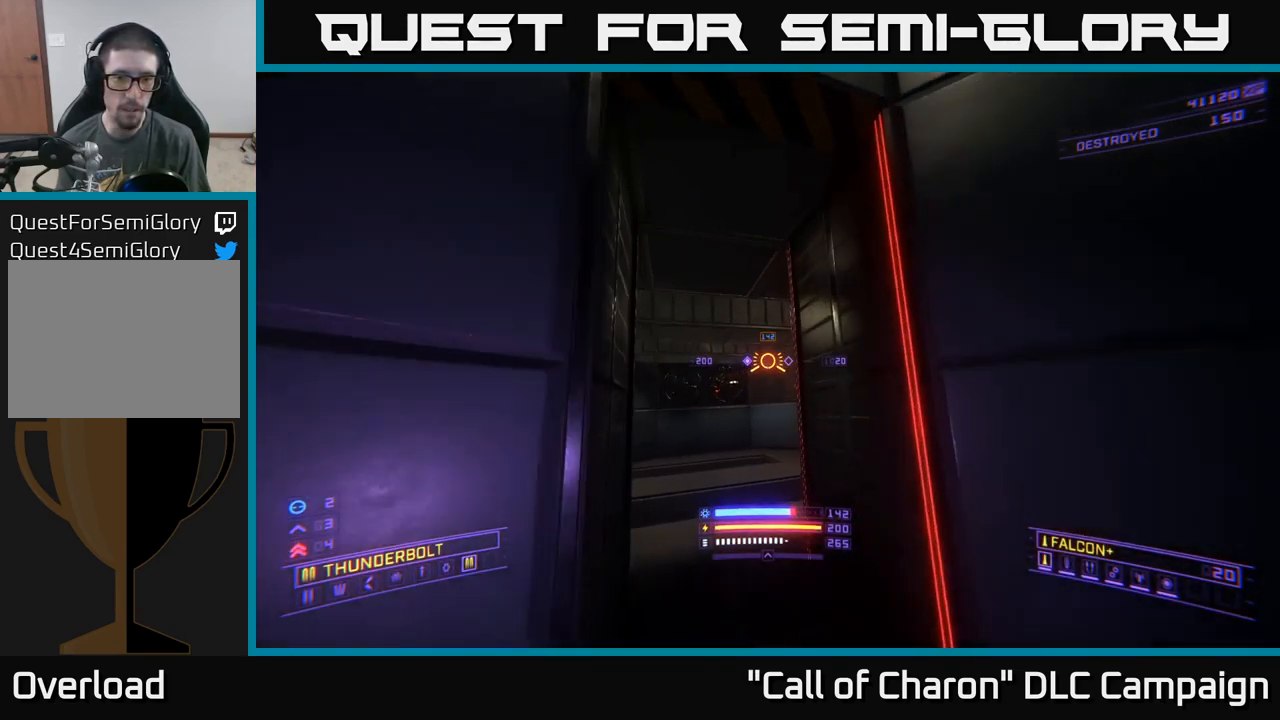
{"buttons": ["R2"], "left_stick": "center", "right_stick": "right", "events": [[83, "right_stick", "right"], [167, "left_stick", "up-left"], [417, "left_stick", "center"]]}
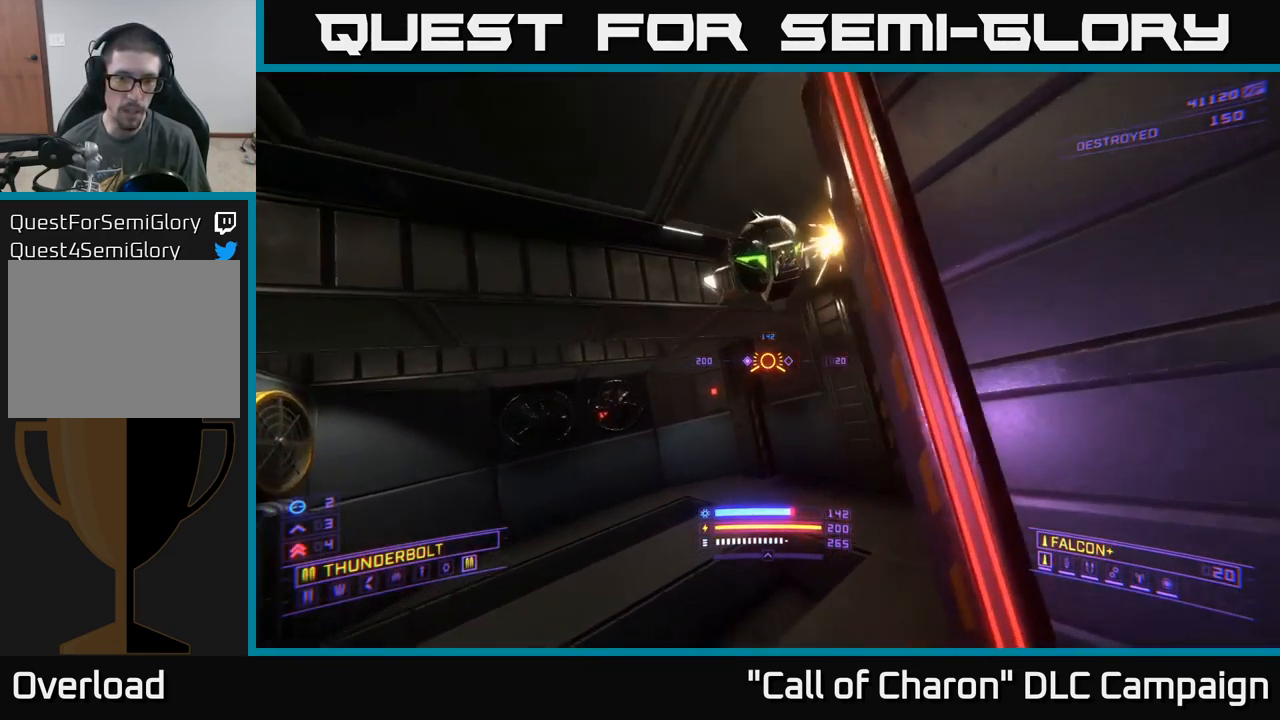
{"buttons": [], "left_stick": "down-right", "right_stick": "left", "events": [[100, "left_stick", "down-right"], [117, "right_stick", "up"], [150, "left_stick", "down"], [267, "right_stick", "up-left"], [283, "left_stick", "down-right"], [500, "R2", "up"], [500, "right_stick", "left"]]}
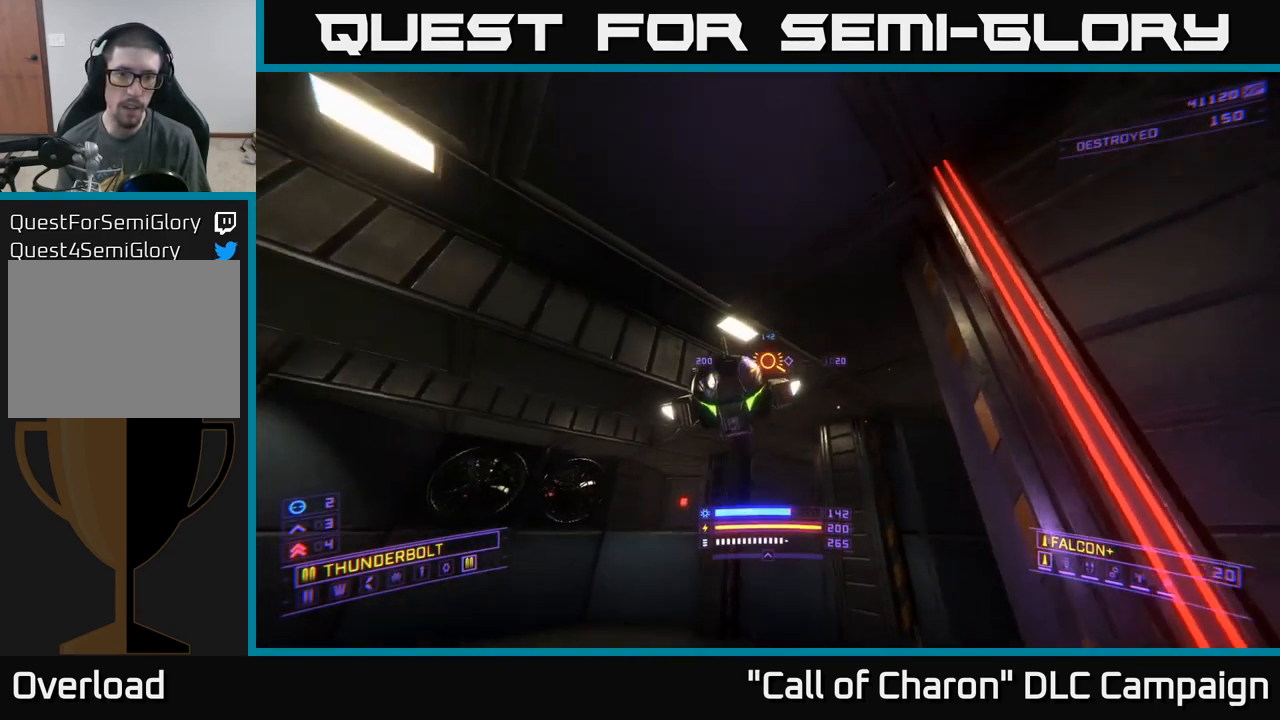
{"buttons": [], "left_stick": "down-right", "right_stick": "down", "events": [[17, "right_stick", "down-left"], [267, "right_stick", "center"], [483, "right_stick", "down"]]}
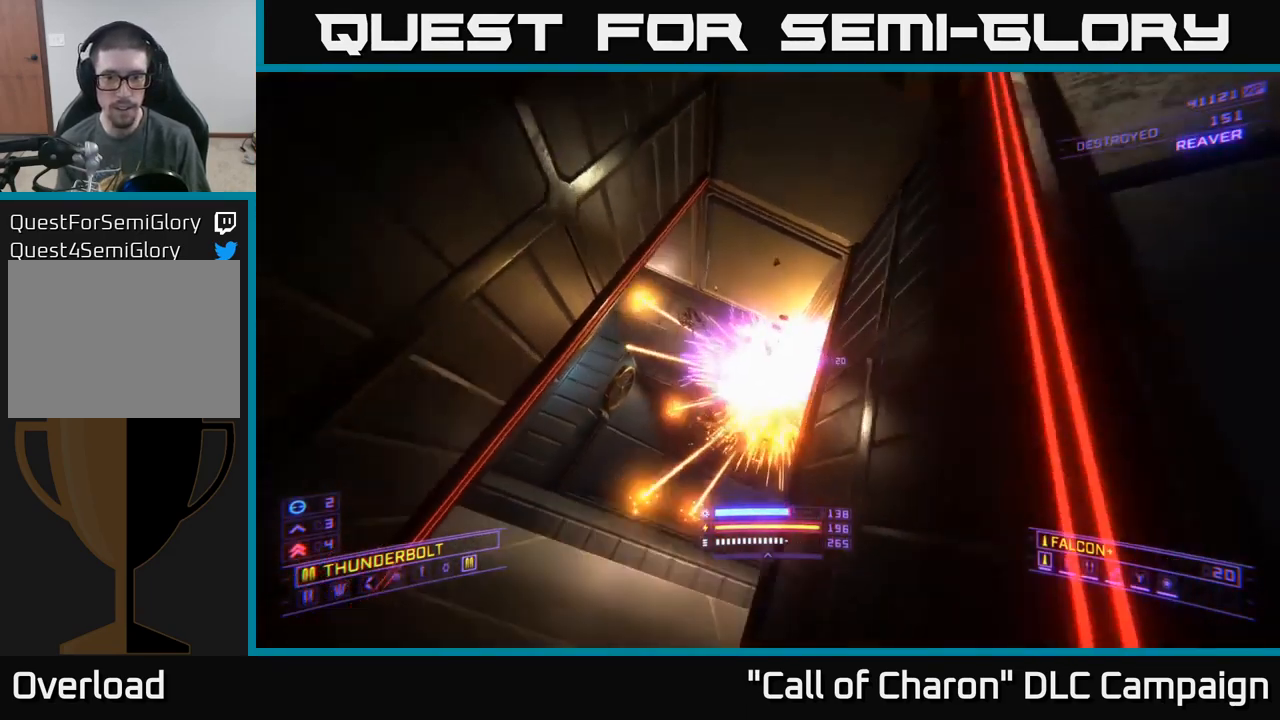
{"buttons": [], "left_stick": "center", "right_stick": "center", "events": [[50, "R3", "down"], [117, "left_stick", "center"], [150, "R3", "up"], [167, "left_stick", "up"], [200, "right_stick", "center"], [350, "A", "down"], [400, "left_stick", "center"], [450, "A", "up"]]}
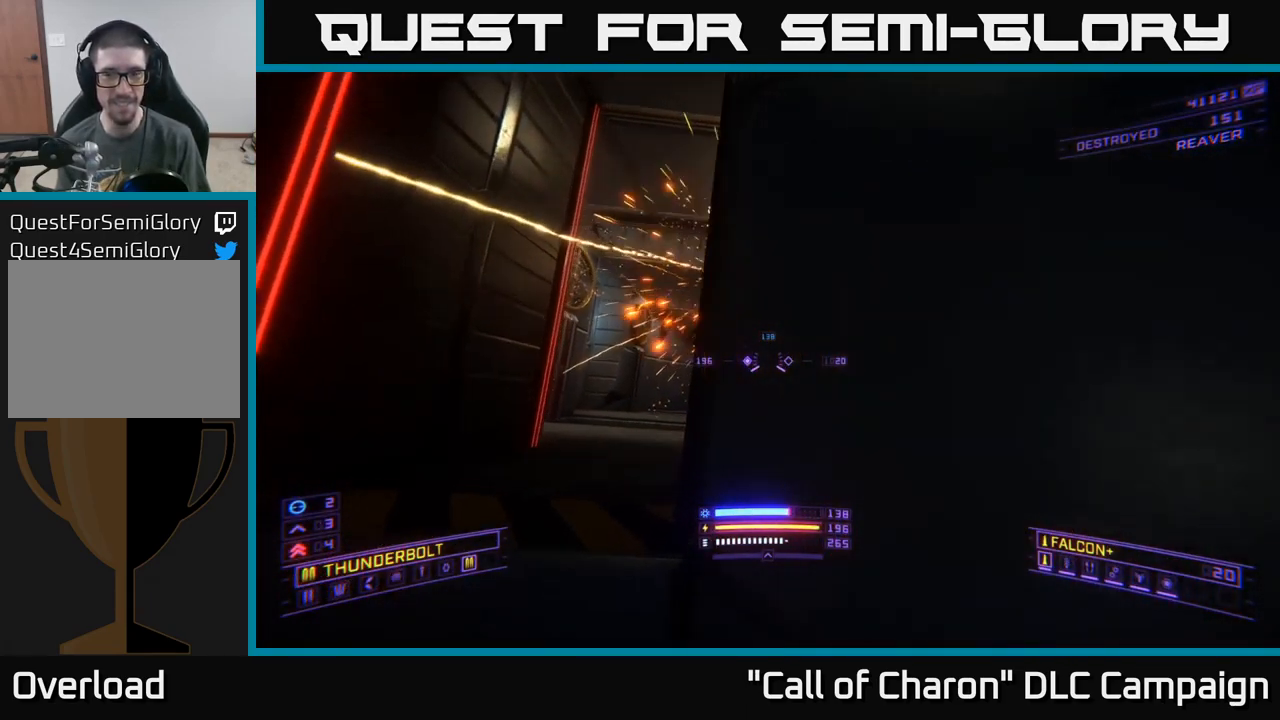
{"buttons": [], "left_stick": "center", "right_stick": "center", "events": [[33, "left_stick", "left"], [83, "right_stick", "down"], [200, "right_stick", "center"], [267, "left_stick", "up-left"], [283, "A", "down"], [400, "left_stick", "center"], [434, "A", "up"]]}